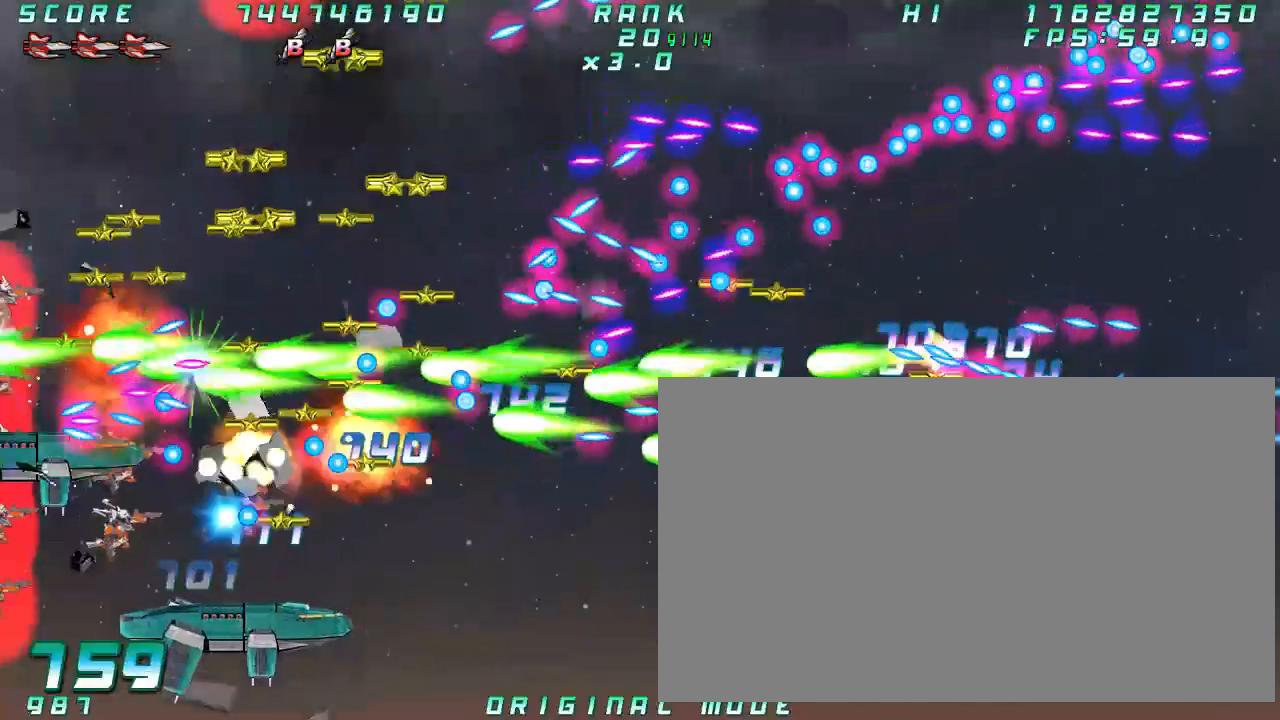
Gameplay with a controller (arcade stick); each line is a JSON object with the inputs held at the frame after it (dt_ms = milliseconds from this image to that frame). "button_events" lists button changes between this image and that frame as [ms after this image, input, new state], when the widget could be followed in between (sticks are given only as held states). Not read: L3 R3 other_buttons.
{"dt_ms": 1000, "buttons": [], "left_stick": "right"}
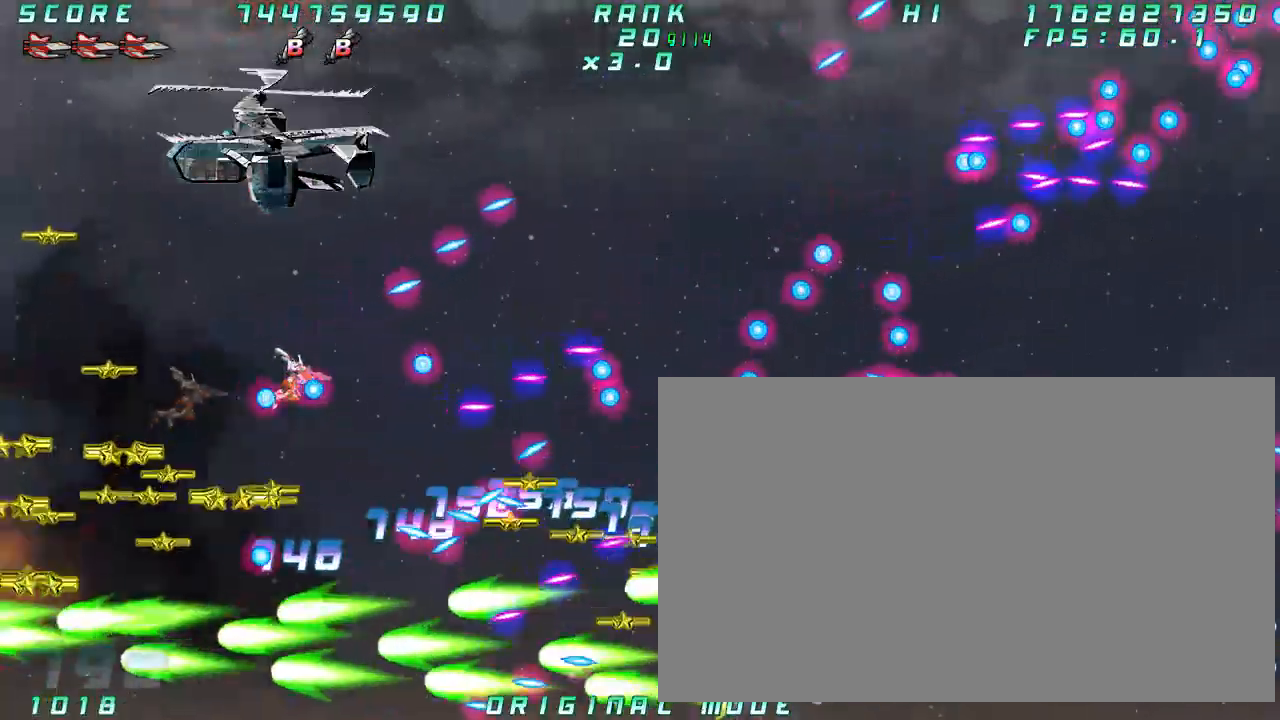
{"dt_ms": 500, "buttons": [], "left_stick": "right", "button_events": []}
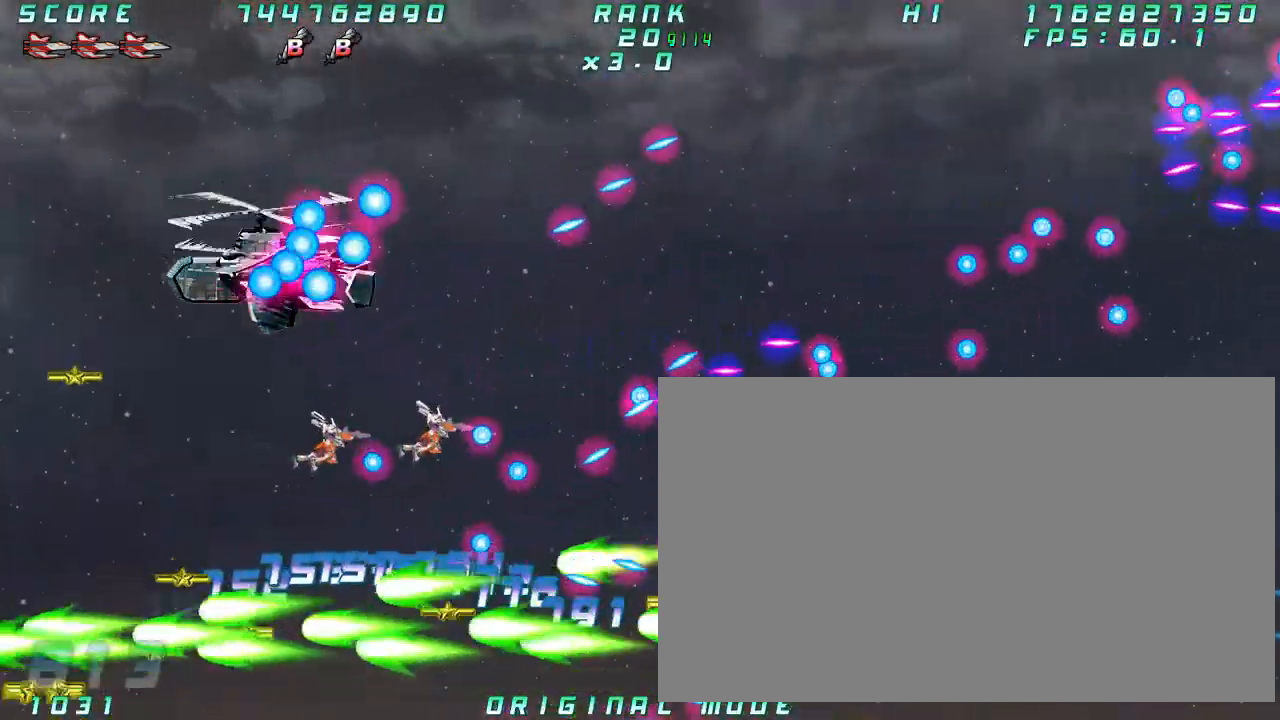
{"dt_ms": 500, "buttons": [], "left_stick": "center", "button_events": []}
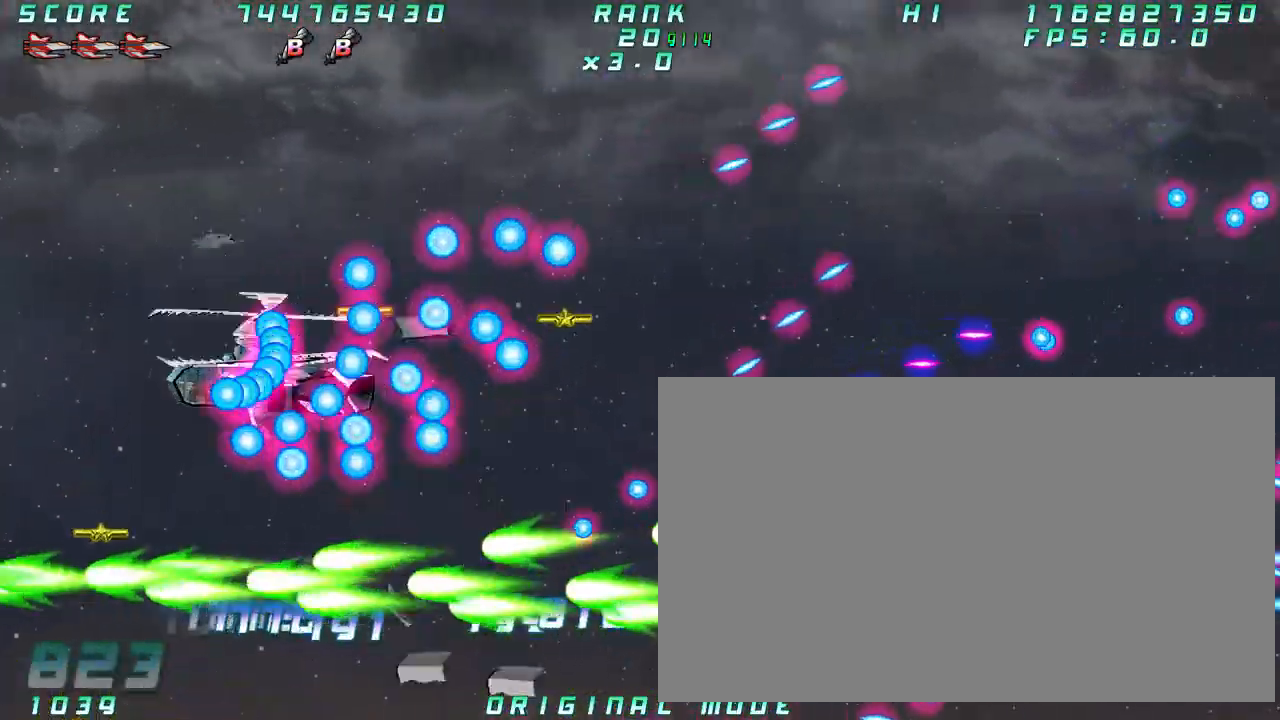
{"dt_ms": 500, "buttons": [], "left_stick": "center", "button_events": []}
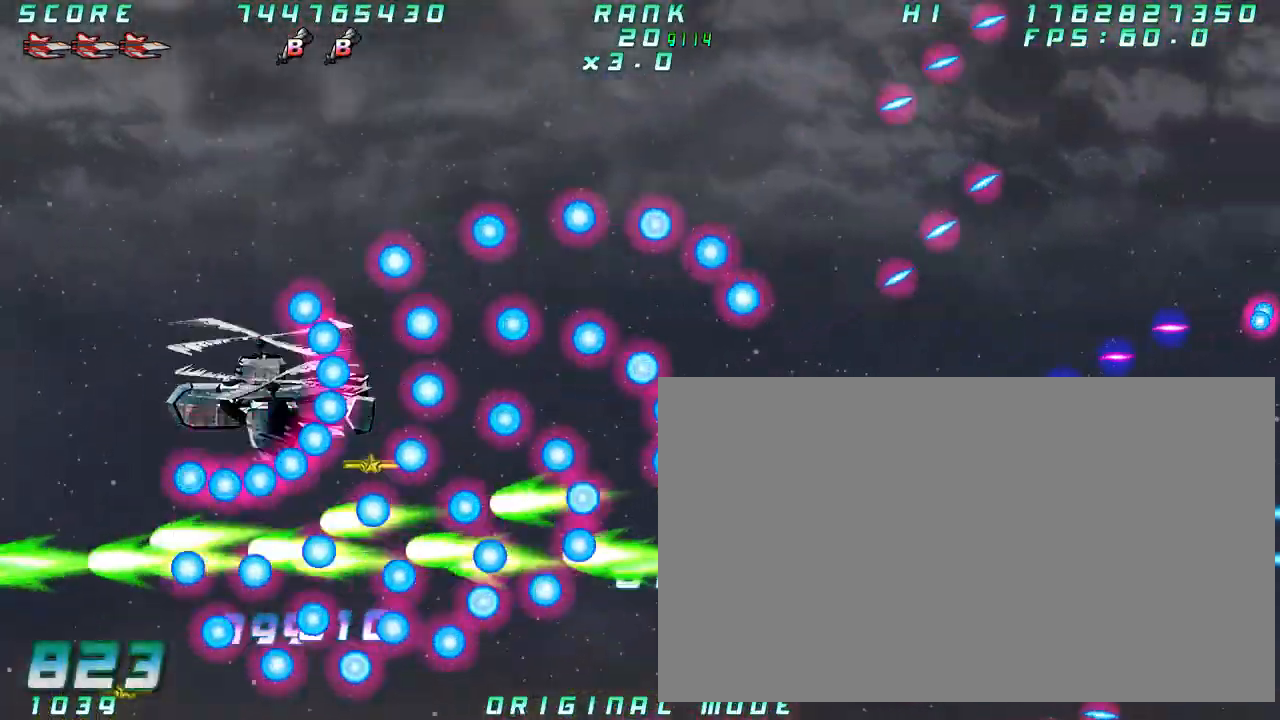
{"dt_ms": 500, "buttons": [], "left_stick": "center"}
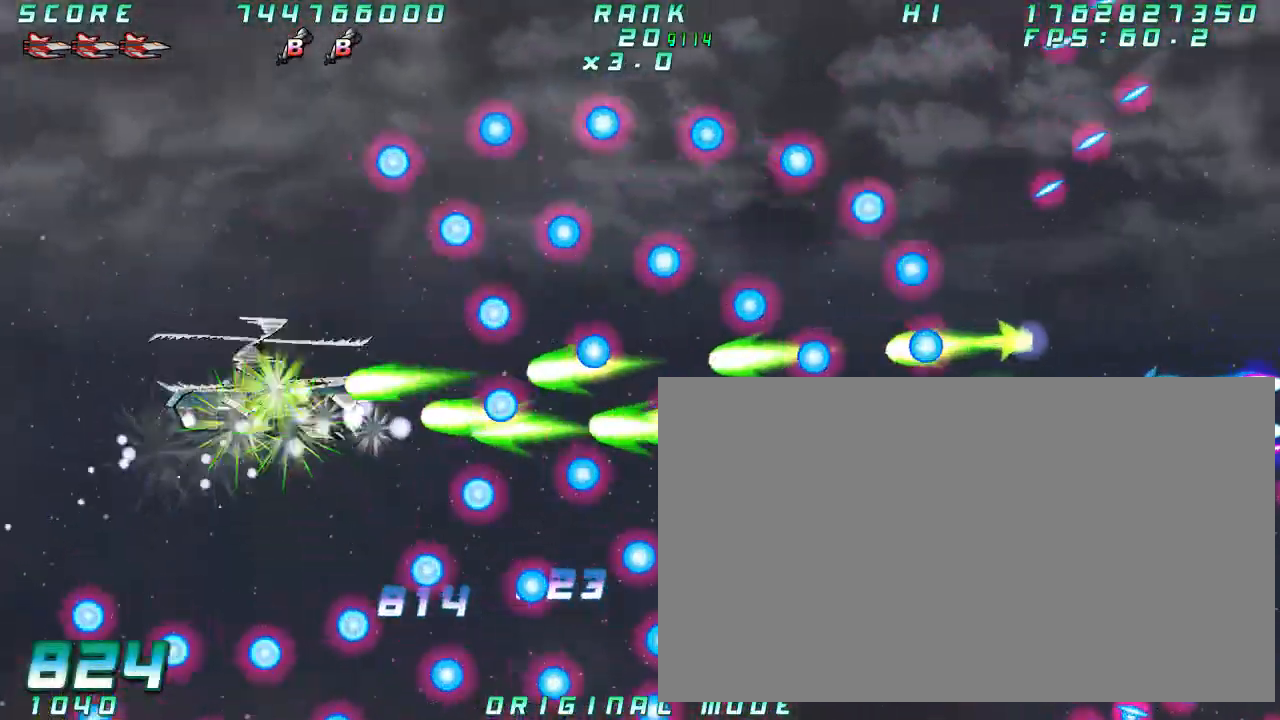
{"dt_ms": 1000, "buttons": [], "left_stick": "center"}